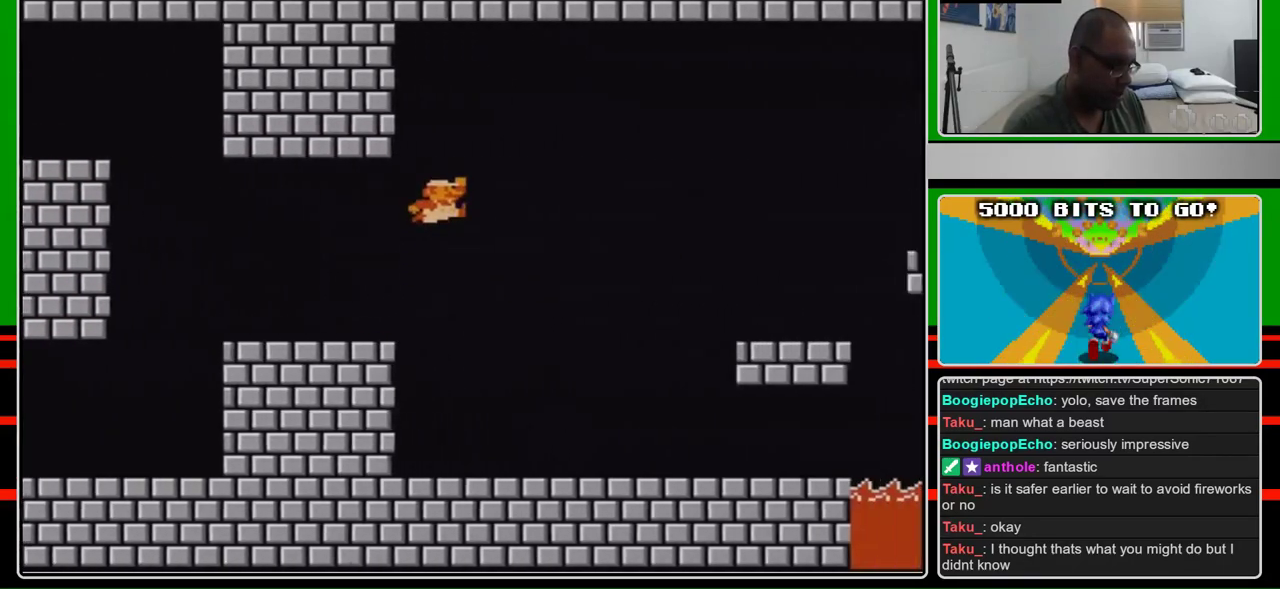
Gameplay with a controller (Nintendo layout); each line is a JSON object with the inputs held at the frame after it. "events" lists button and stick changes between this image and that frame as [ms after this image, input, new state], when the widget could be followed in between. Not read: L3 R3.
{"buttons": ["B", "DPAD_RIGHT"], "events": [[100, "A", "down"], [433, "A", "up"]]}
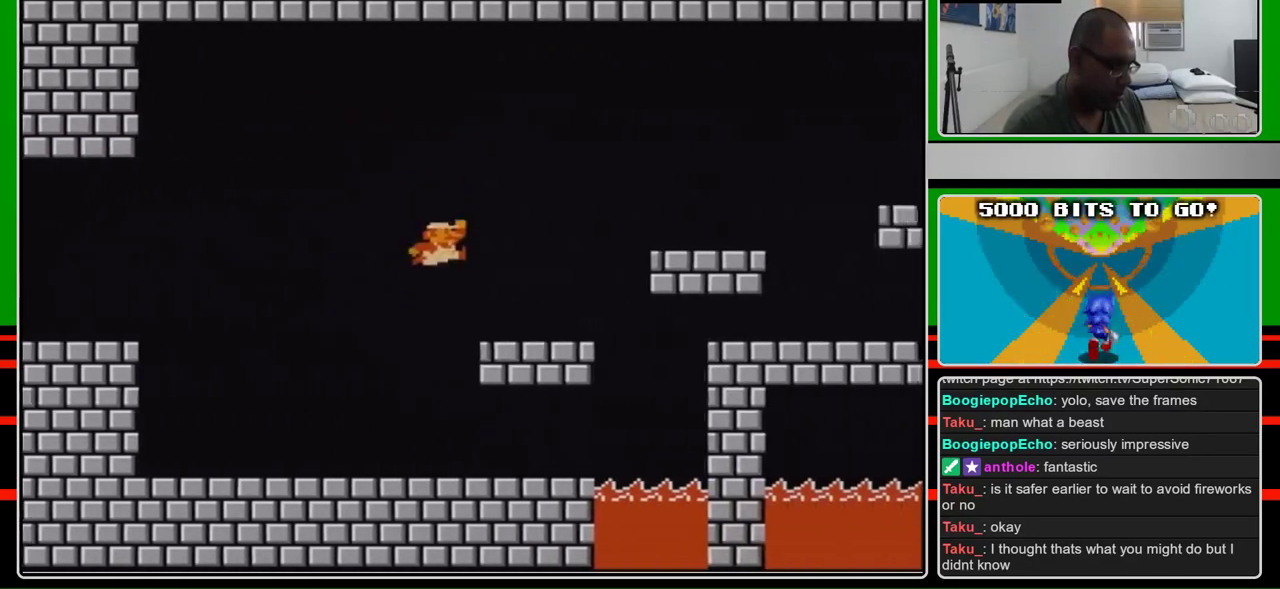
{"buttons": ["B", "DPAD_RIGHT"], "events": [[400, "A", "down"], [467, "A", "up"]]}
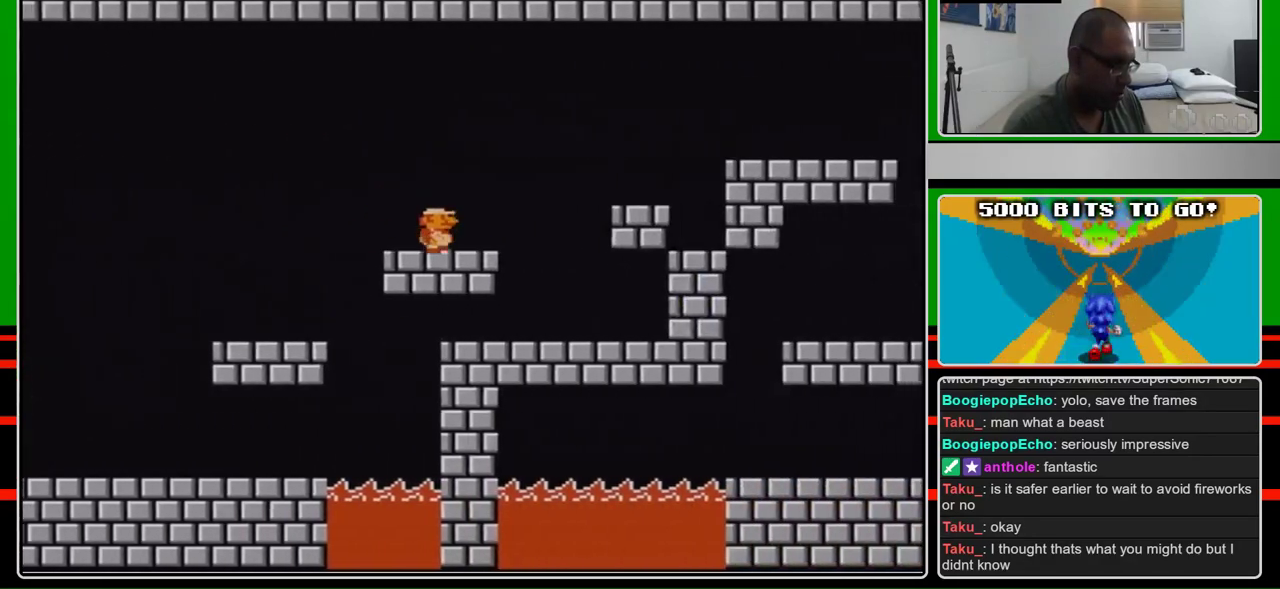
{"buttons": ["B", "DPAD_RIGHT"], "events": [[233, "A", "down"], [300, "A", "up"]]}
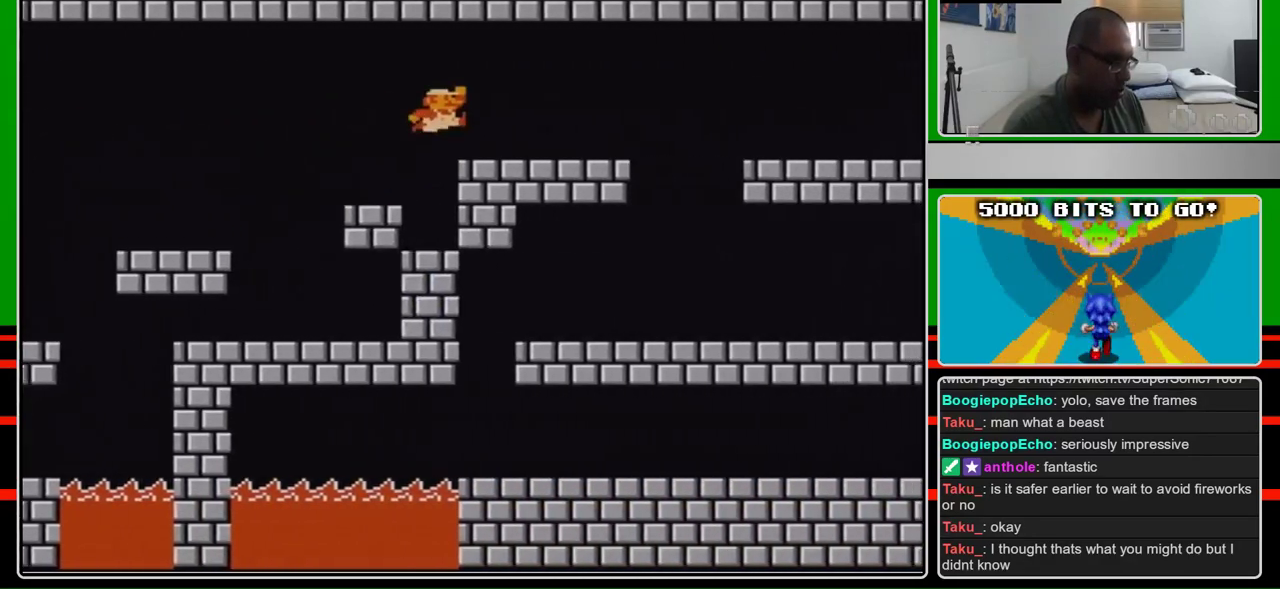
{"buttons": ["B", "DPAD_RIGHT"], "events": []}
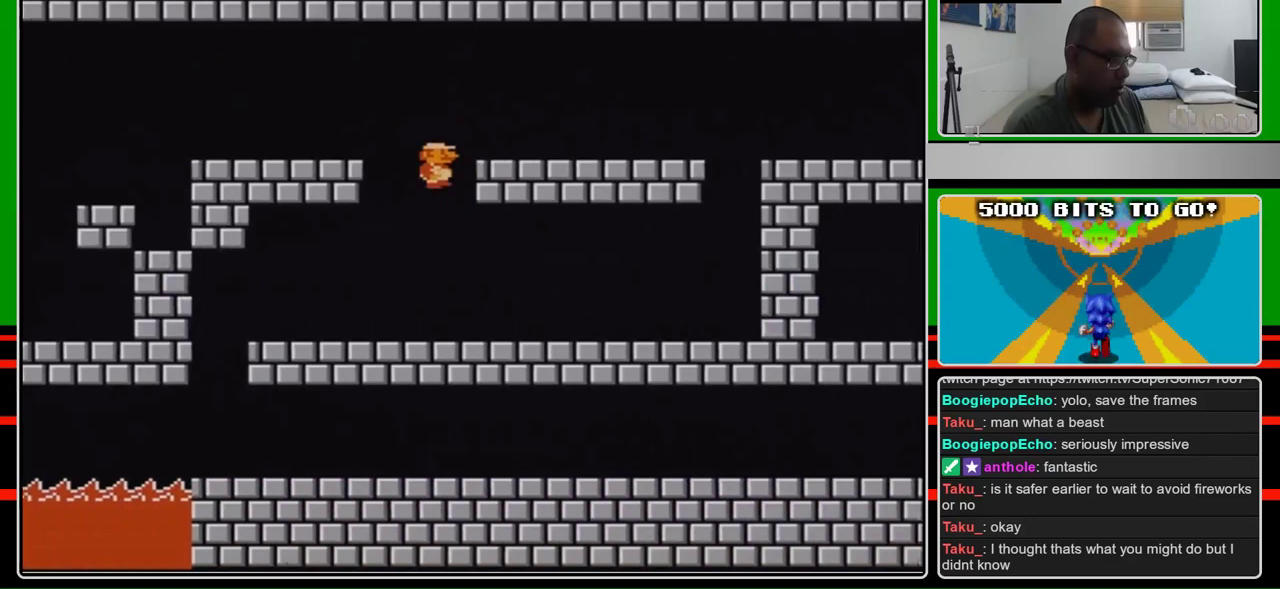
{"buttons": ["B", "DPAD_LEFT"], "events": [[133, "DPAD_RIGHT", "up"], [200, "DPAD_LEFT", "down"]]}
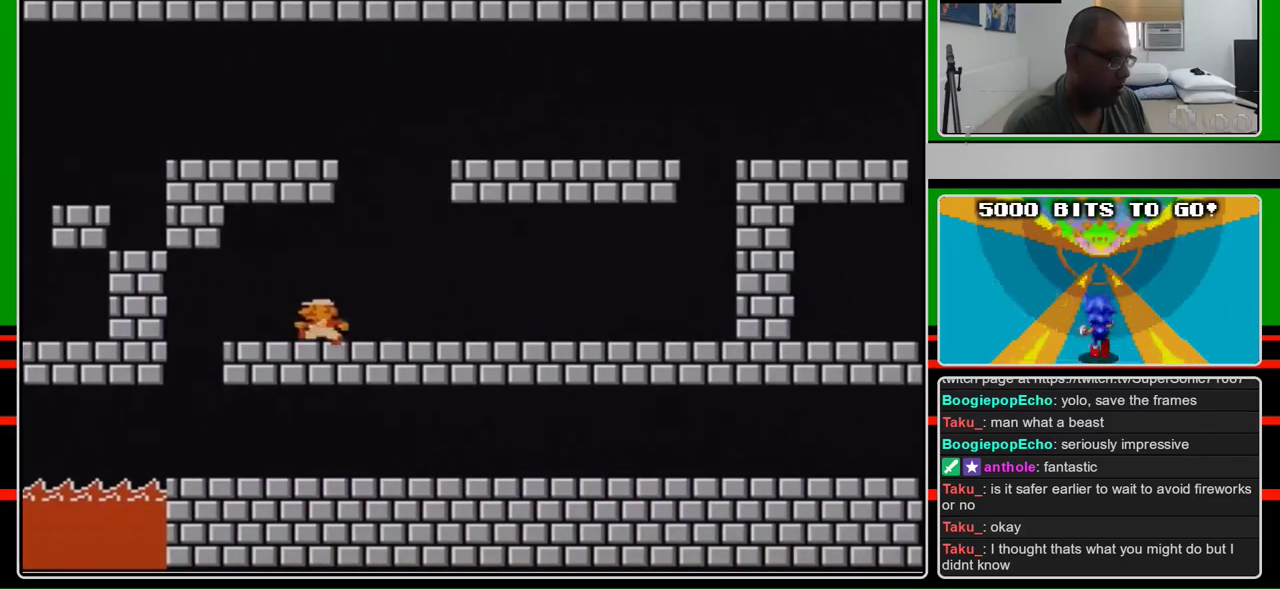
{"buttons": ["B"], "events": [[433, "DPAD_LEFT", "up"]]}
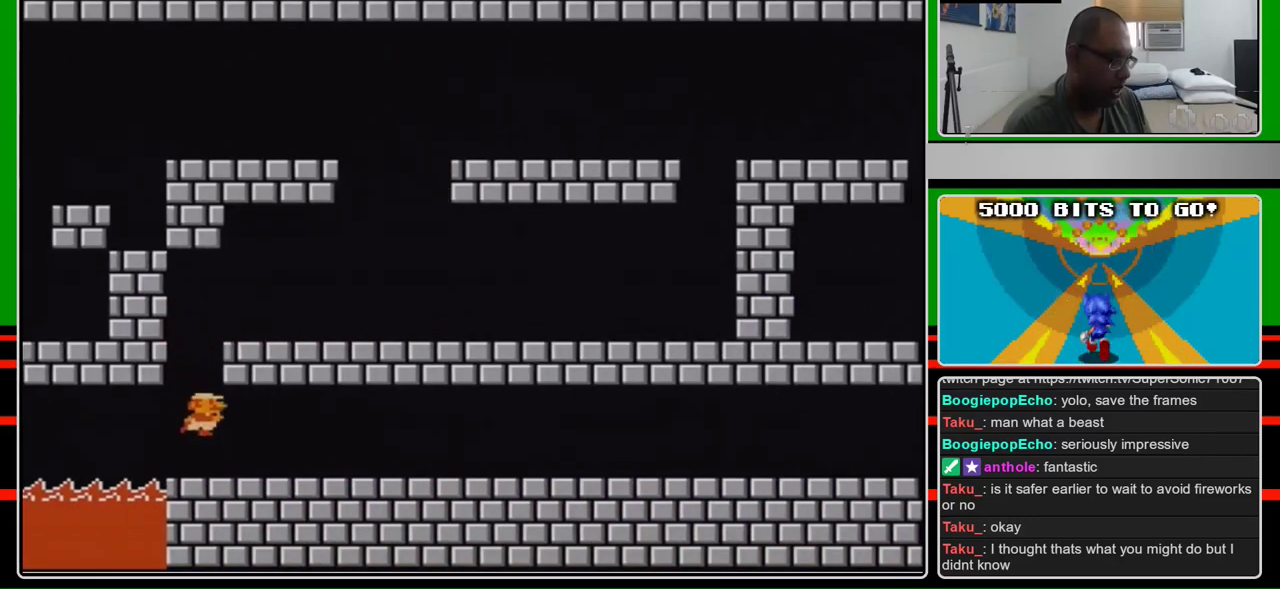
{"buttons": ["B", "DPAD_RIGHT"], "events": [[33, "DPAD_RIGHT", "down"]]}
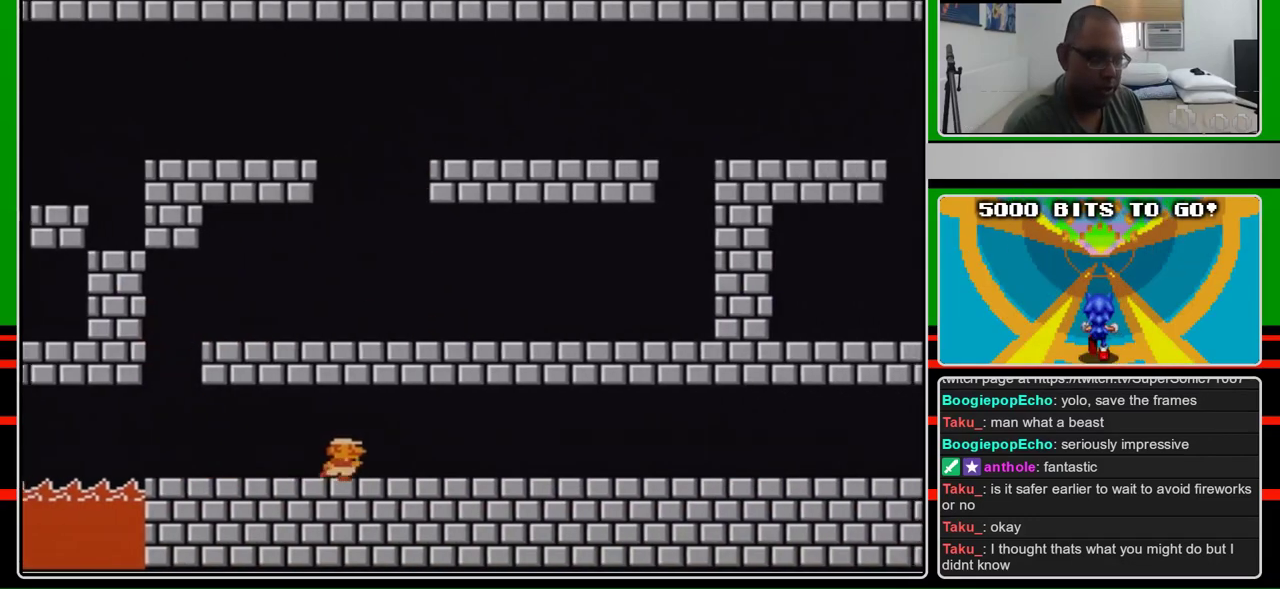
{"buttons": ["B", "DPAD_RIGHT"], "events": []}
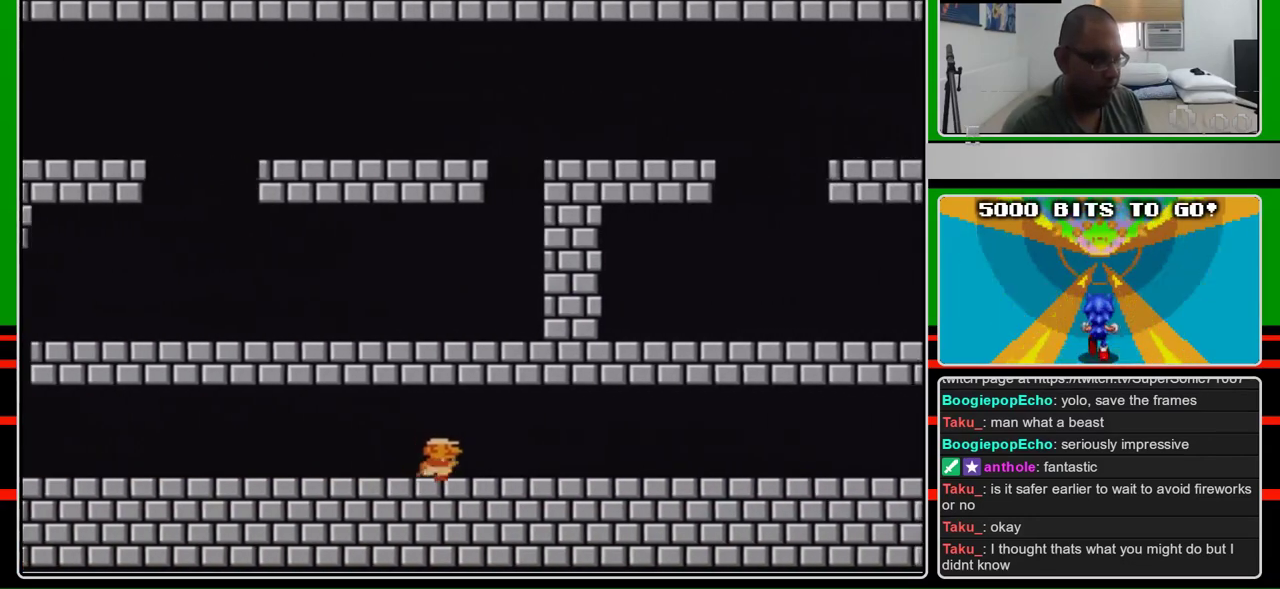
{"buttons": ["B", "DPAD_RIGHT"], "events": []}
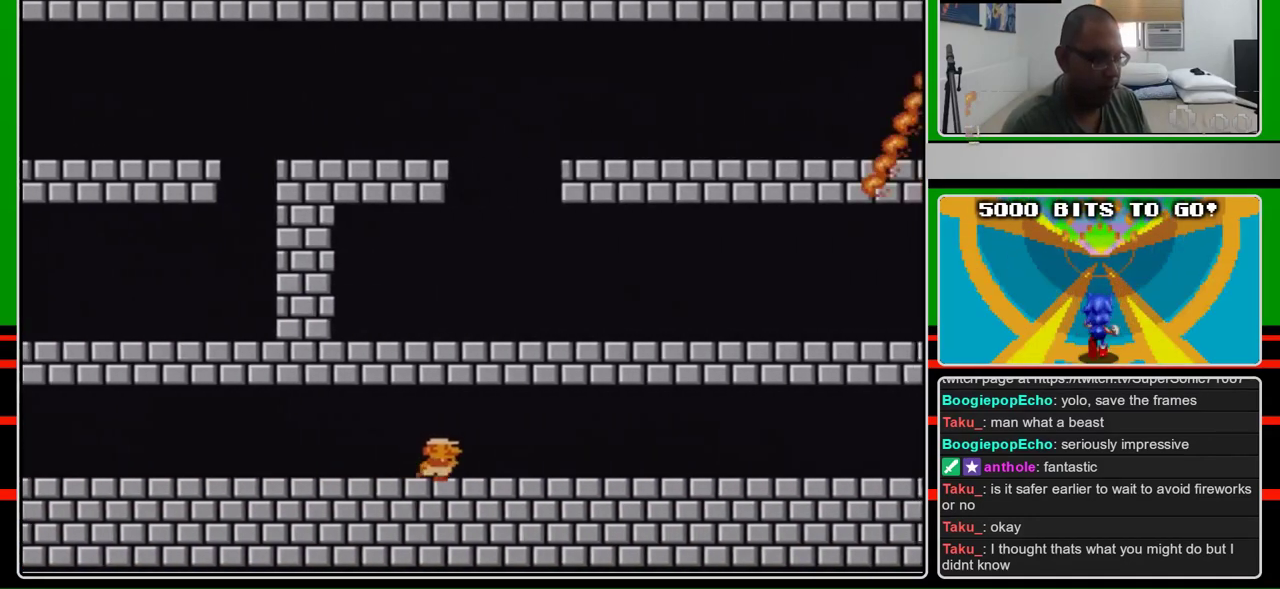
{"buttons": ["B", "DPAD_RIGHT"], "events": []}
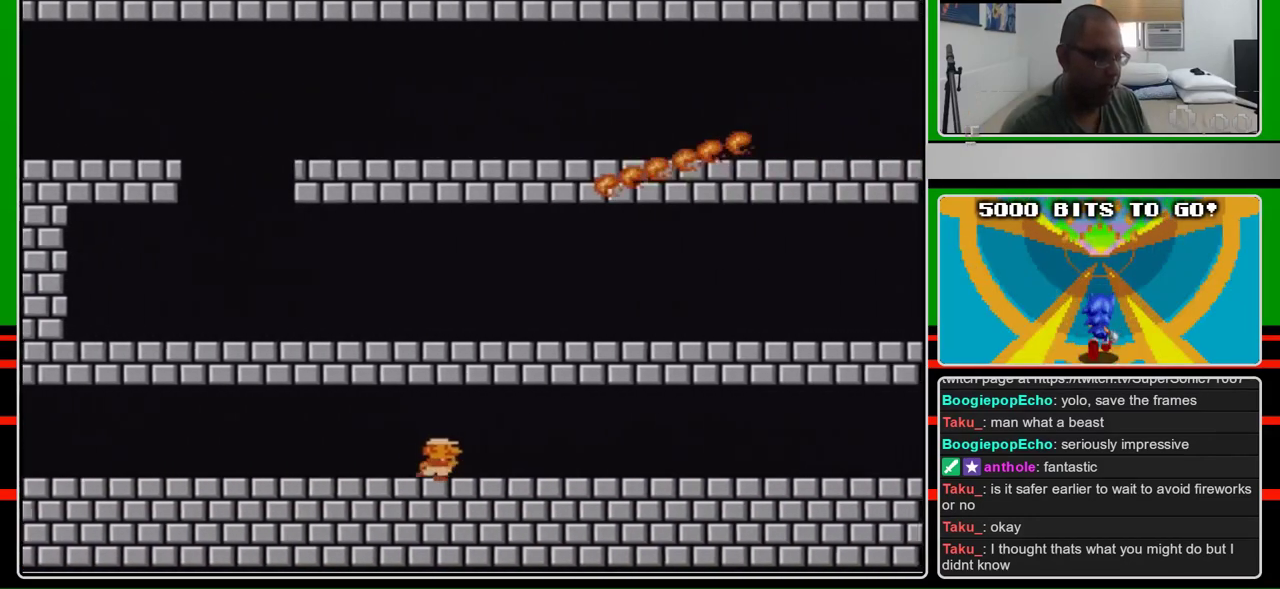
{"buttons": ["B", "DPAD_RIGHT"], "events": []}
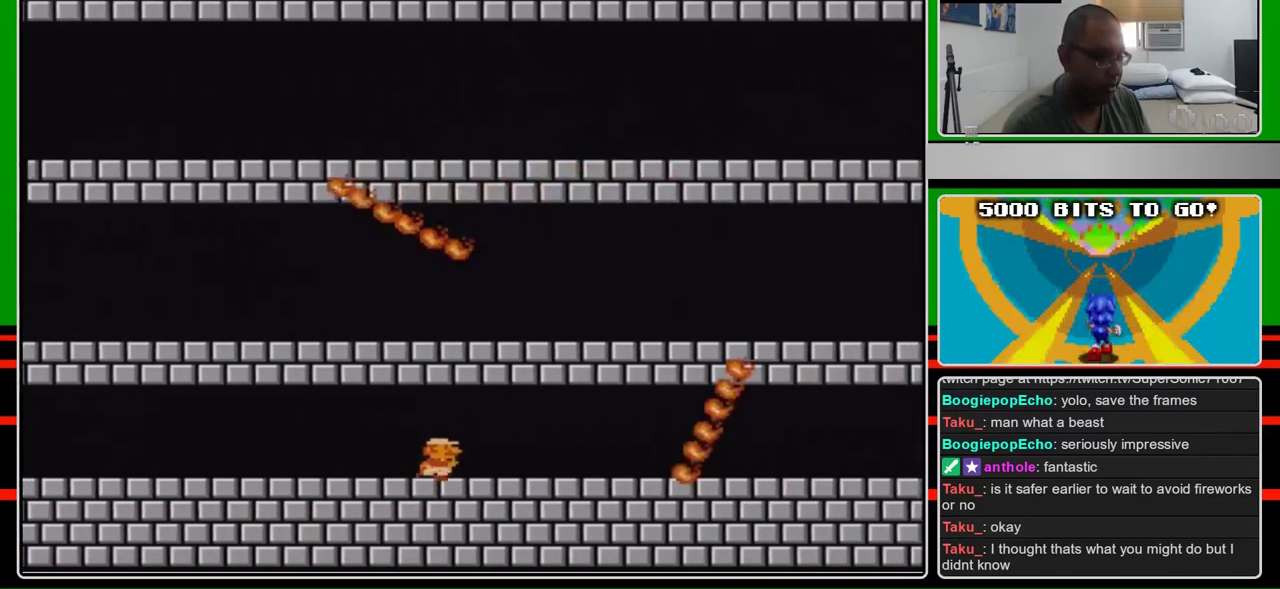
{"buttons": ["B", "DPAD_RIGHT"], "events": []}
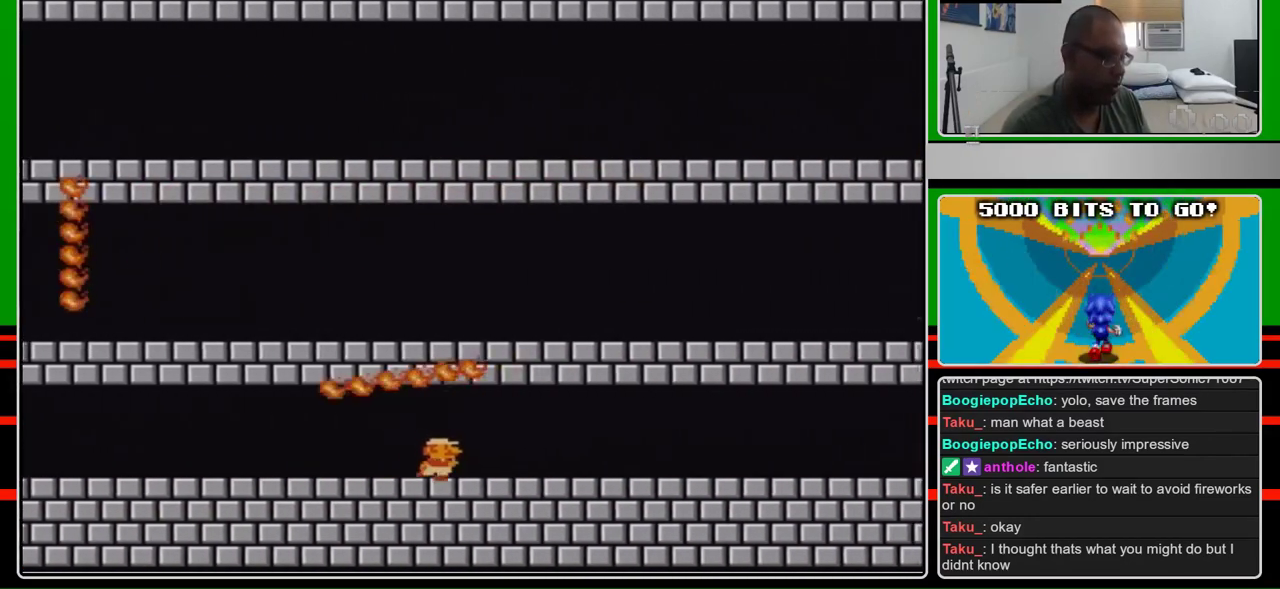
{"buttons": ["B", "DPAD_RIGHT"], "events": []}
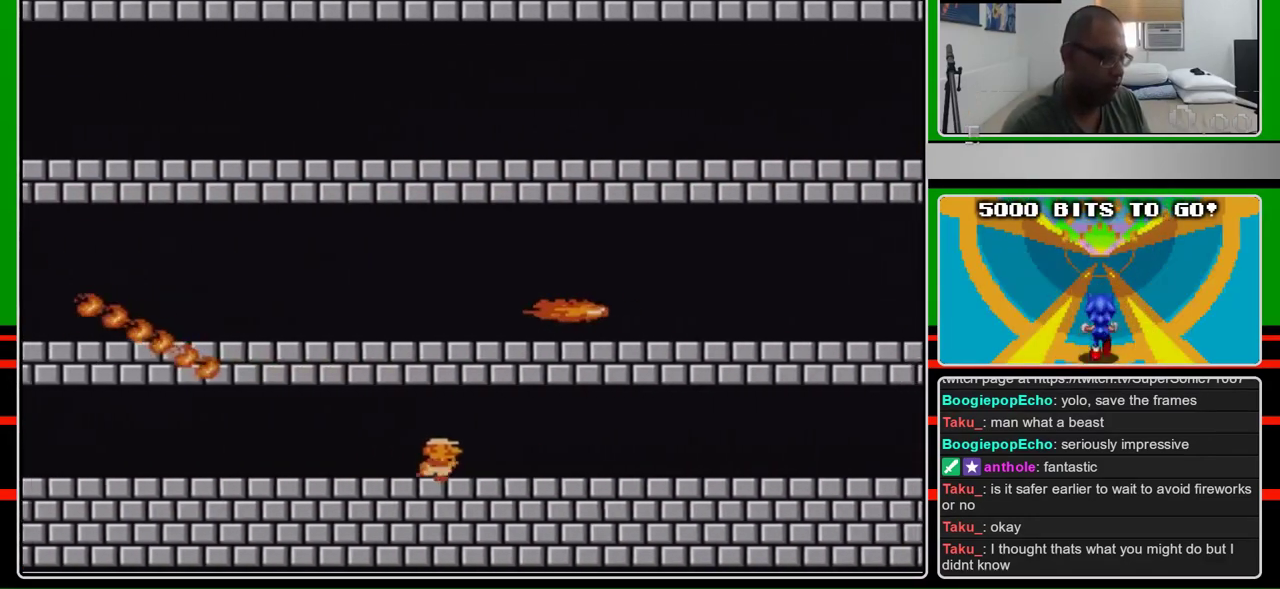
{"buttons": ["B", "DPAD_RIGHT"], "events": []}
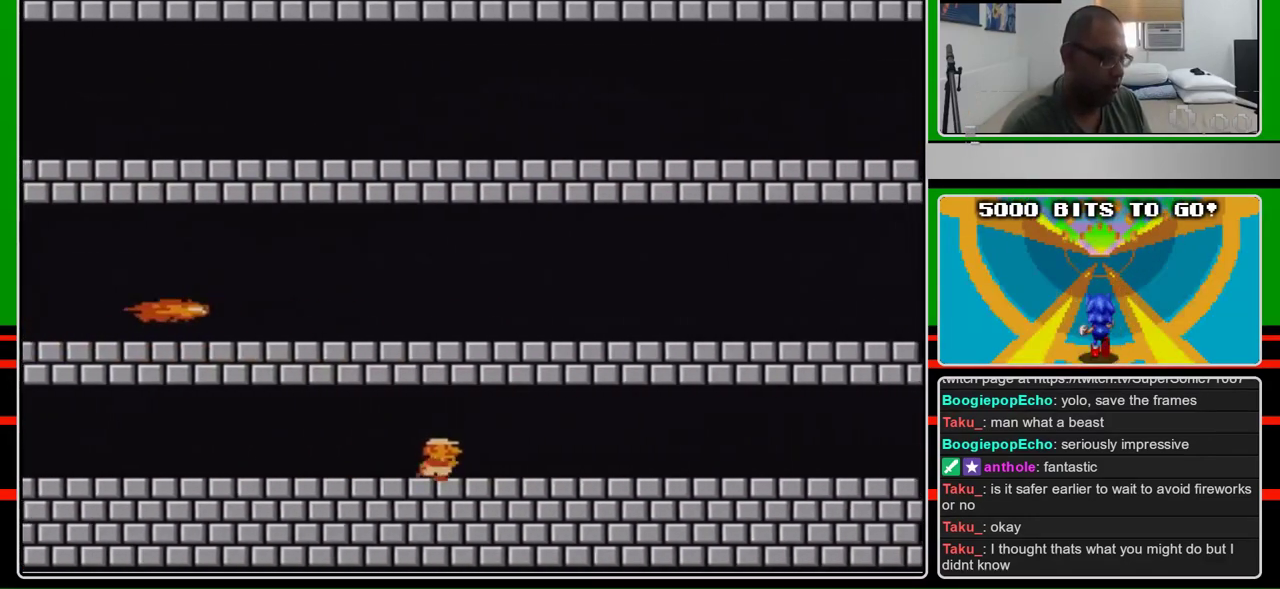
{"buttons": ["B", "DPAD_RIGHT"], "events": []}
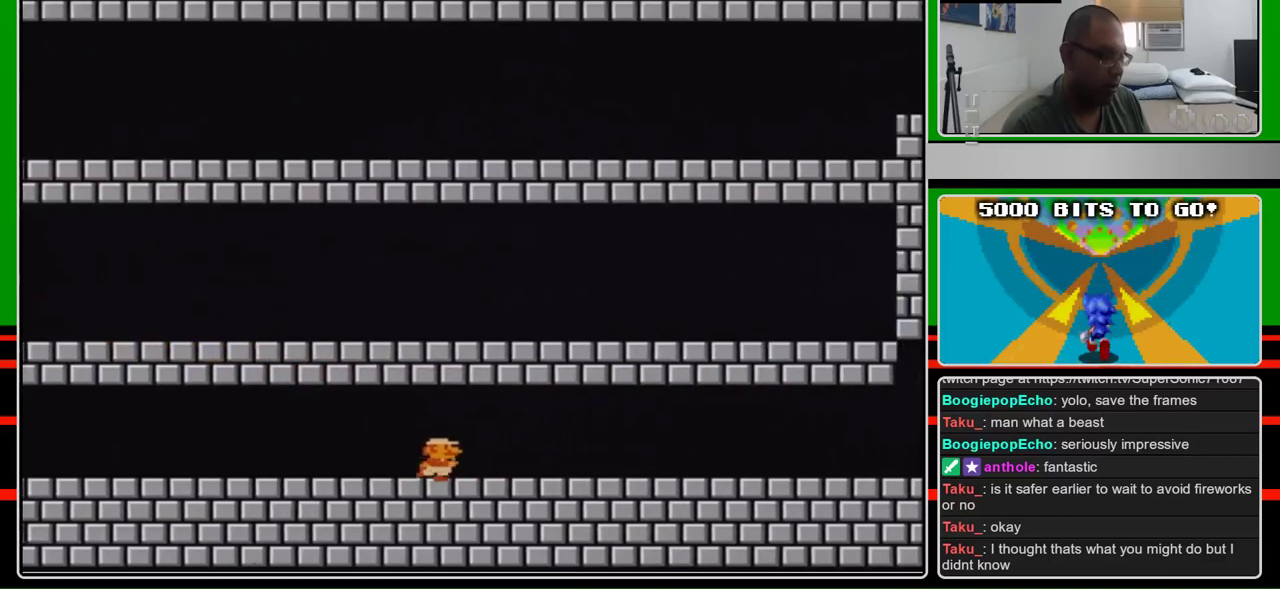
{"buttons": ["B", "DPAD_RIGHT"], "events": []}
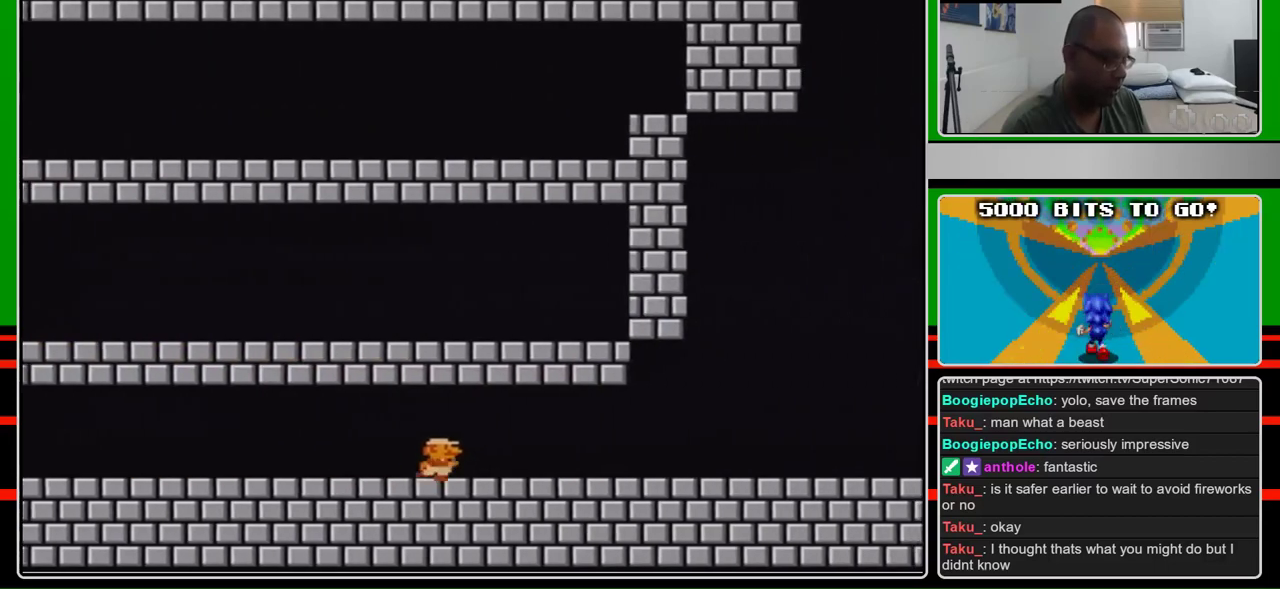
{"buttons": ["B", "DPAD_RIGHT"], "events": []}
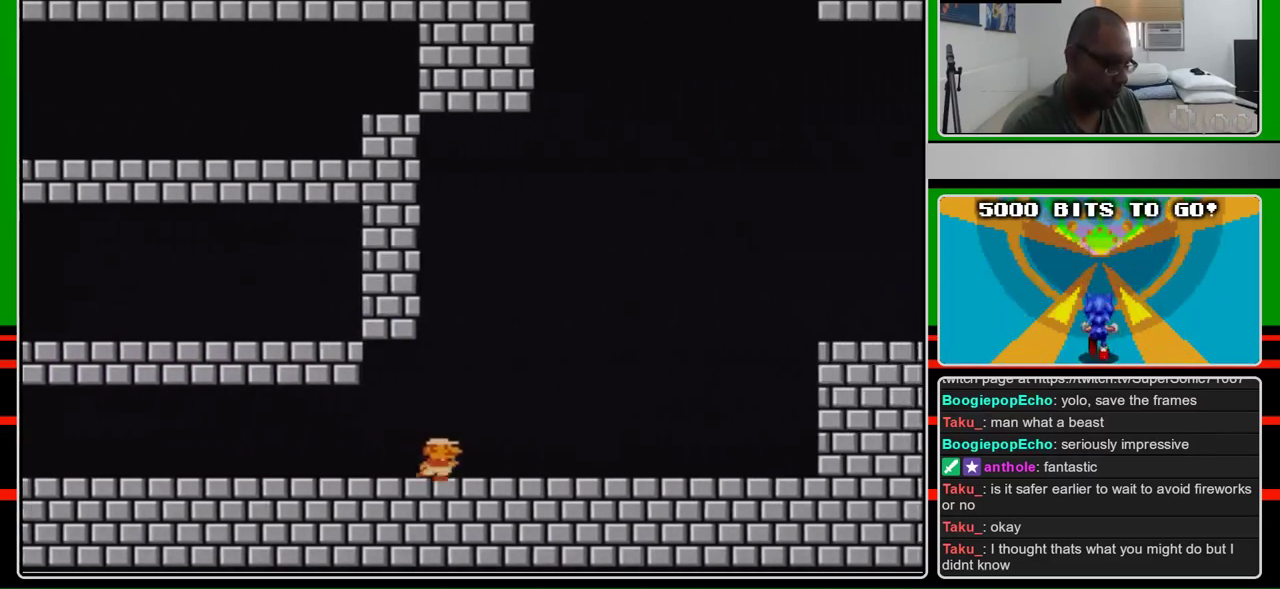
{"buttons": ["A", "DPAD_RIGHT"], "events": [[433, "A", "down"], [500, "B", "up"]]}
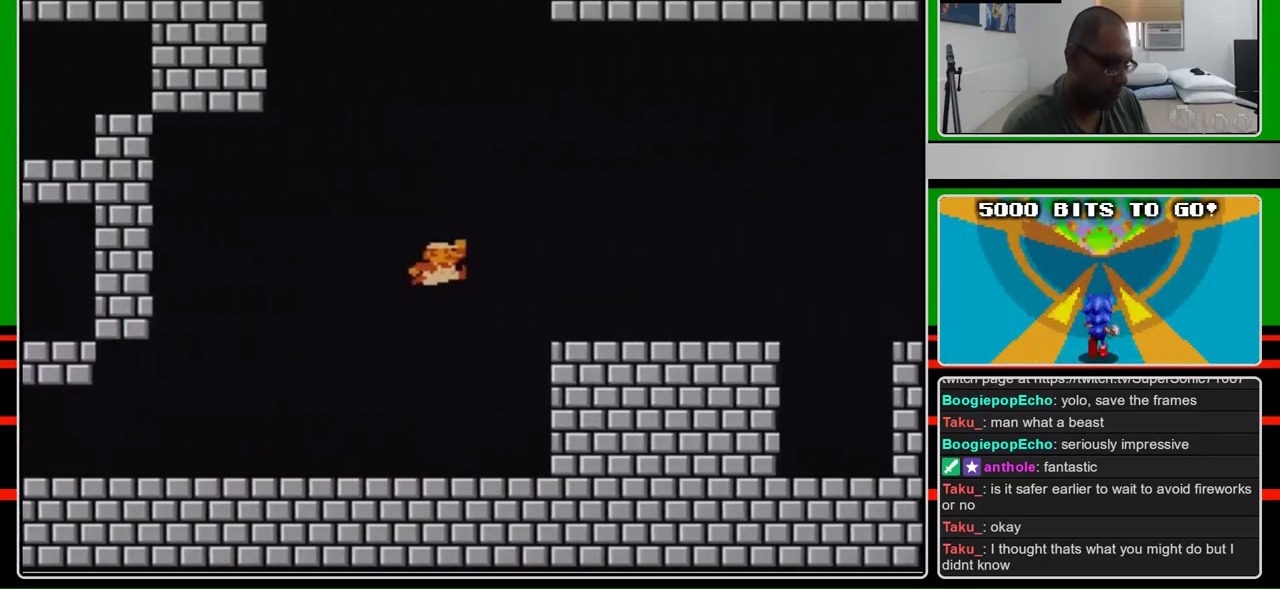
{"buttons": ["B", "DPAD_RIGHT"], "events": [[300, "A", "up"], [367, "B", "down"]]}
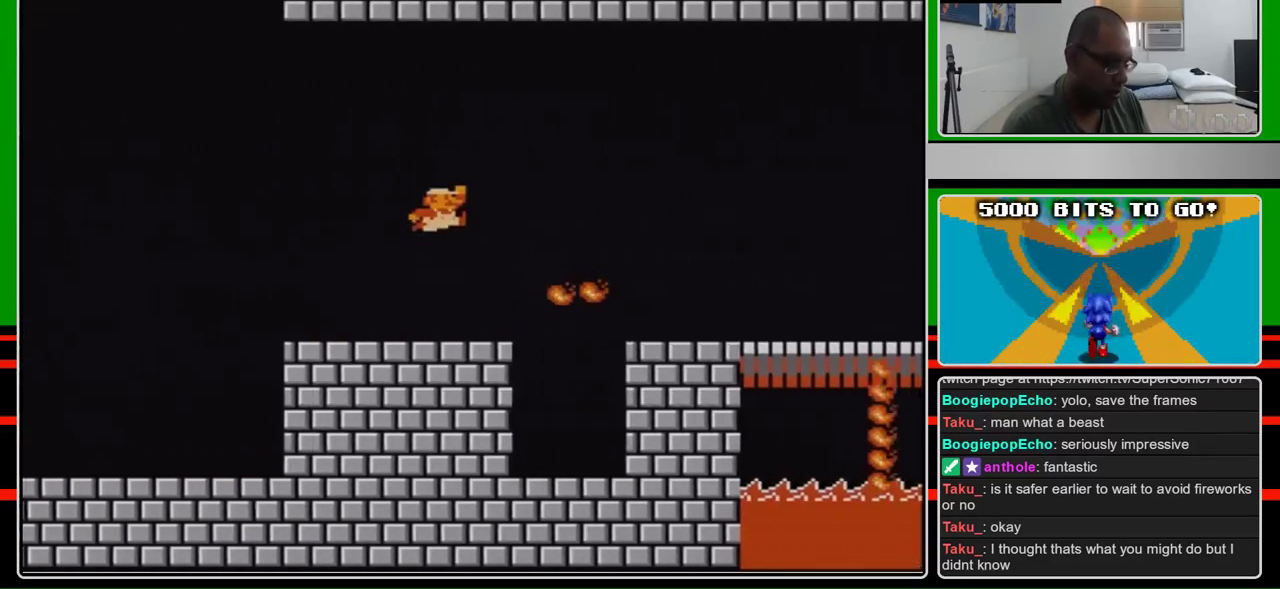
{"buttons": ["B", "DPAD_RIGHT"], "events": [[133, "A", "down"], [267, "A", "up"]]}
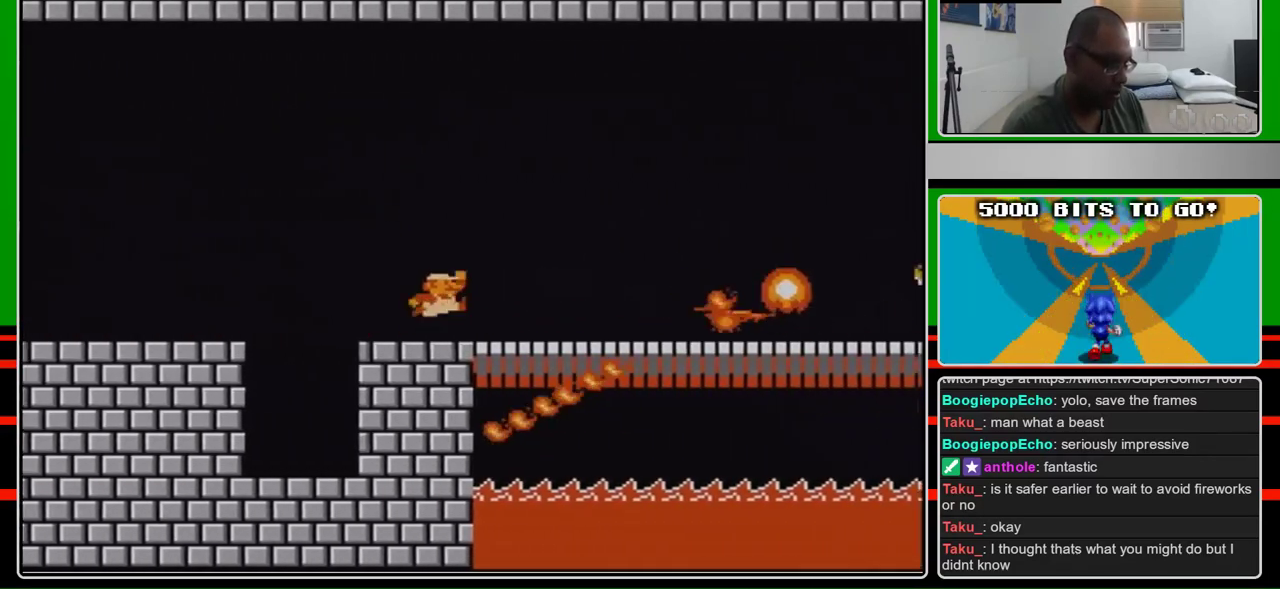
{"buttons": ["B", "DPAD_RIGHT"], "events": [[200, "A", "down"], [400, "A", "up"]]}
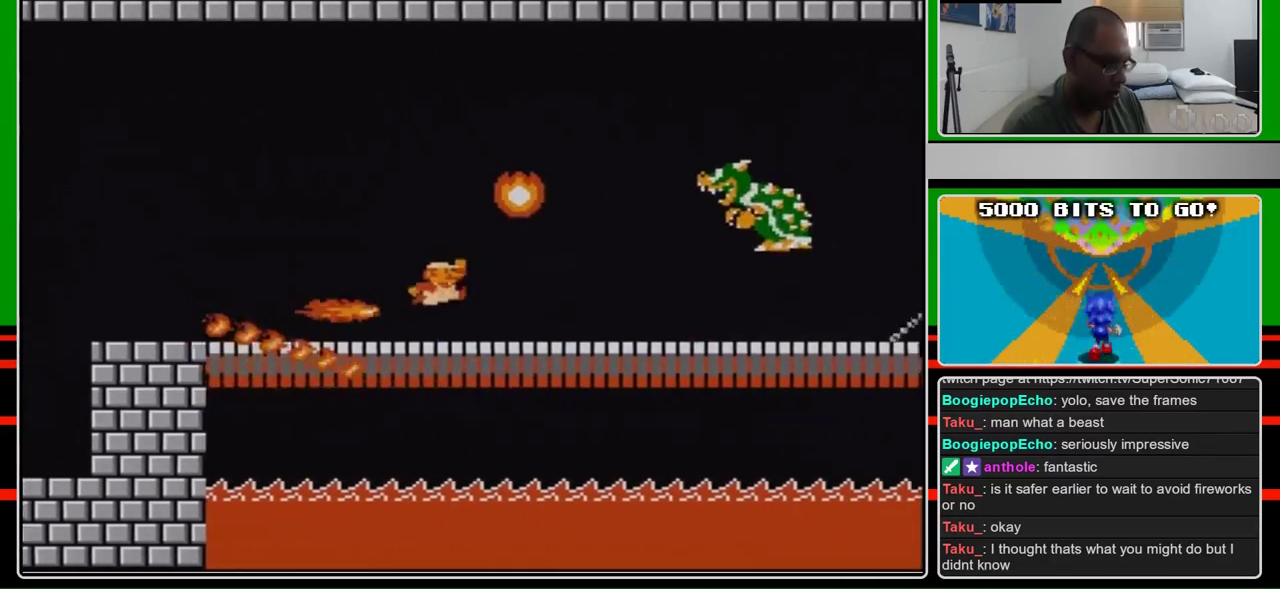
{"buttons": ["B", "DPAD_LEFT"], "events": [[233, "DPAD_RIGHT", "up"], [367, "DPAD_LEFT", "down"]]}
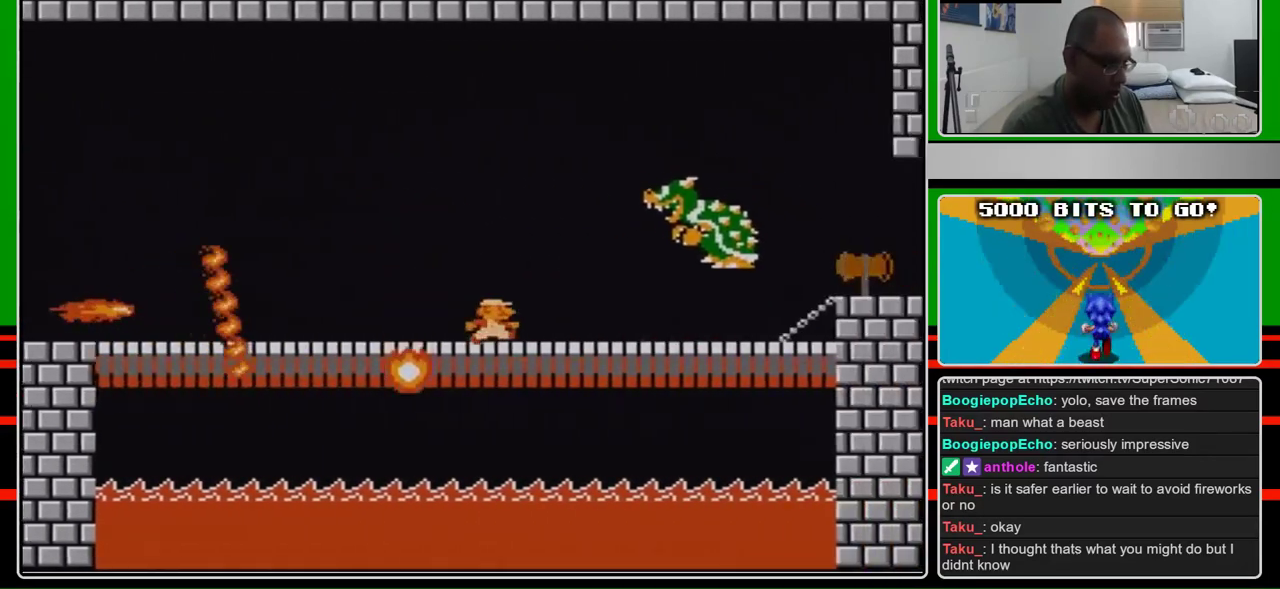
{"buttons": ["A", "B"], "events": [[133, "DPAD_LEFT", "up"], [167, "DPAD_RIGHT", "down"], [200, "B", "up"], [233, "DPAD_RIGHT", "up"], [267, "B", "down"], [333, "B", "up"], [400, "A", "down"], [500, "B", "down"]]}
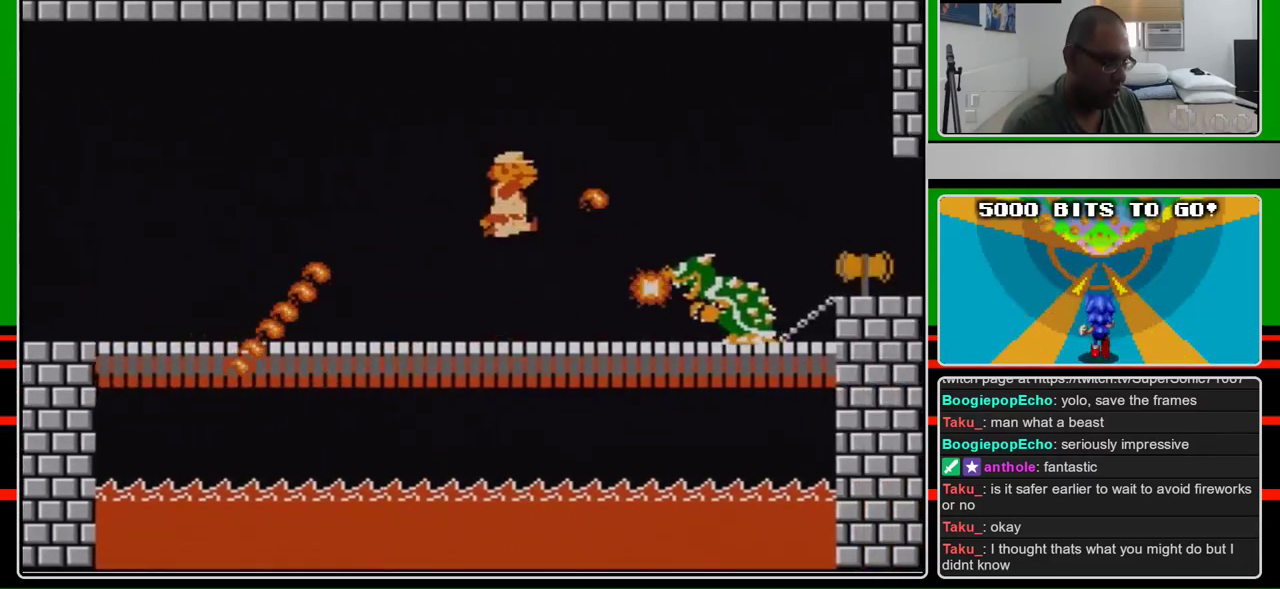
{"buttons": ["A", "DPAD_RIGHT"], "events": [[33, "A", "up"], [200, "B", "up"], [200, "DPAD_RIGHT", "down"], [267, "B", "down"], [300, "DPAD_RIGHT", "up"], [367, "B", "up"], [467, "A", "down"], [467, "DPAD_RIGHT", "down"]]}
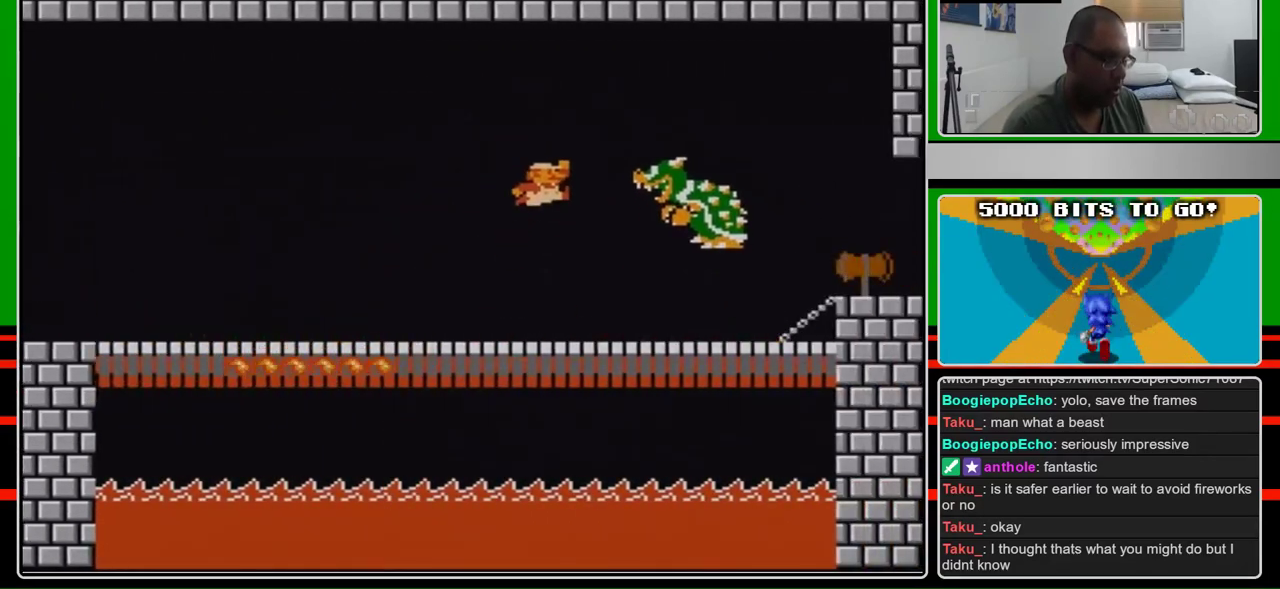
{"buttons": ["B", "DPAD_RIGHT"], "events": [[100, "DPAD_RIGHT", "up"], [267, "A", "up"], [267, "DPAD_RIGHT", "down"], [367, "B", "down"]]}
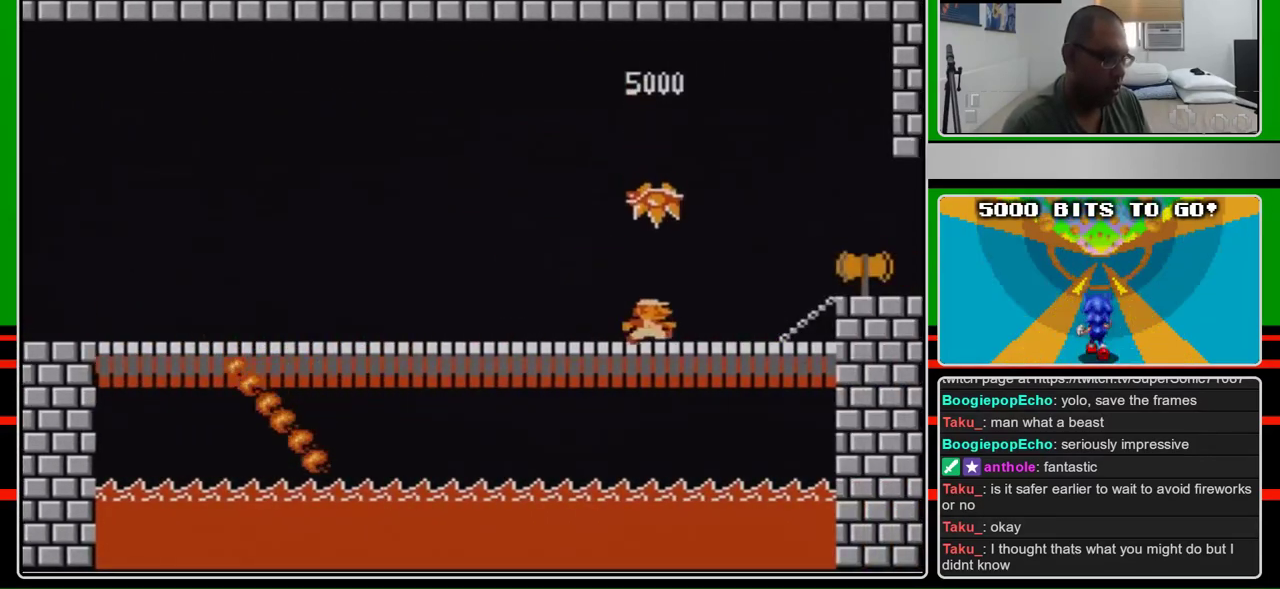
{"buttons": ["B", "DPAD_RIGHT"], "events": []}
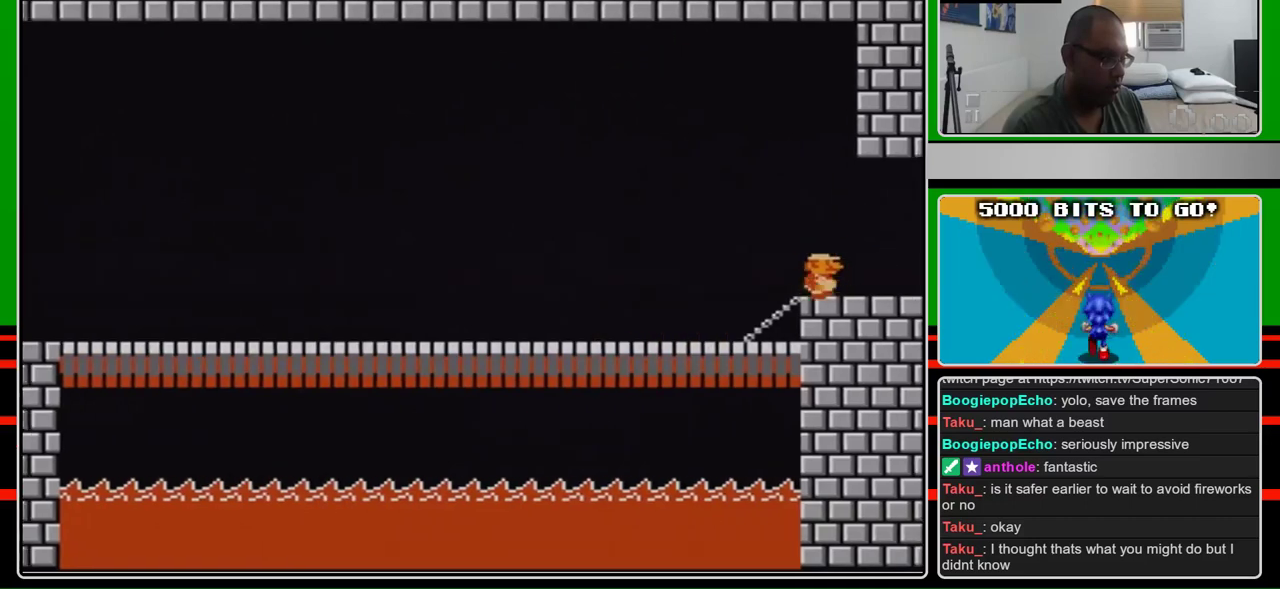
{"buttons": [], "events": [[233, "DPAD_RIGHT", "up"], [333, "B", "up"]]}